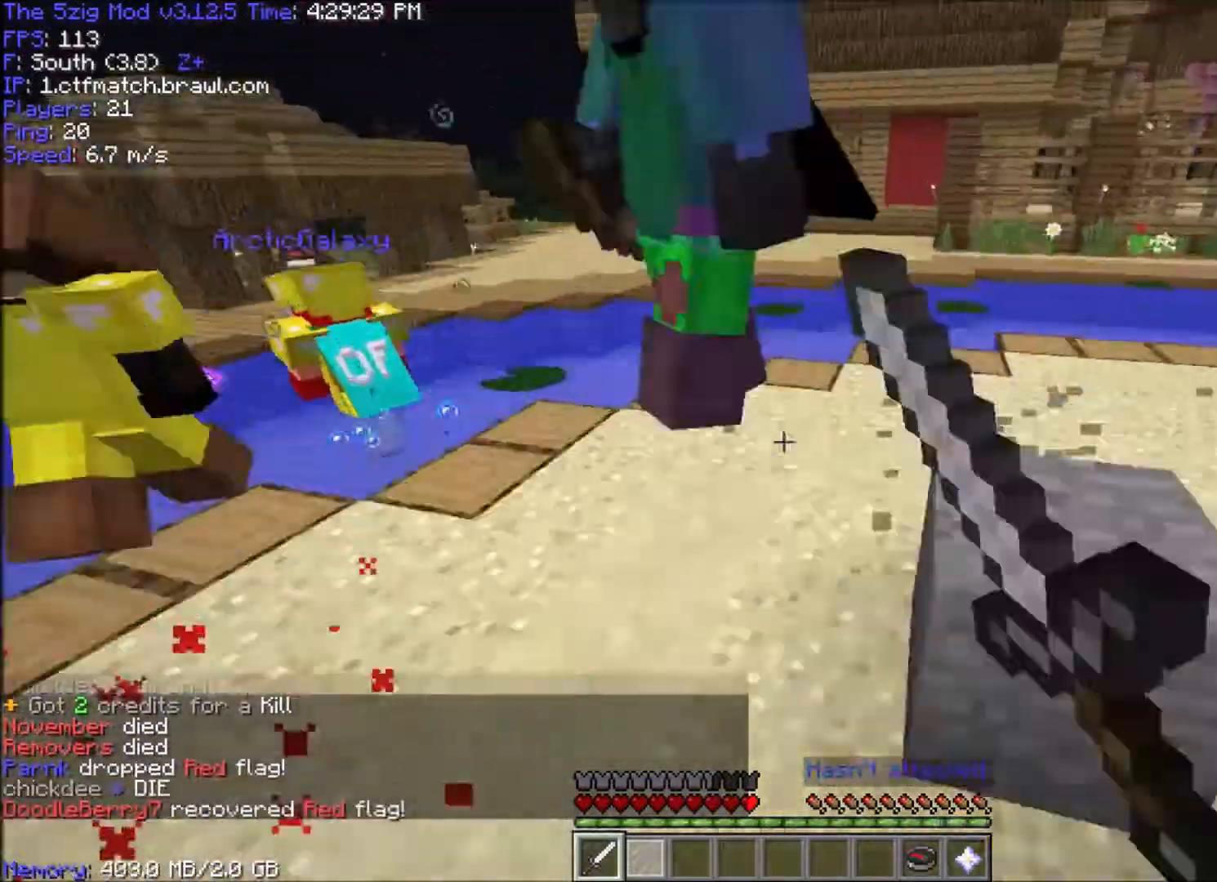
Gameplay with keyboard and mouse; each line is a JSON object with the keys and mouse buttons held at the frame after it. "events" lists presses ("down") and releases ("up") of "a", "d", "s", "space", "w", "mouse_left" and "mouse_right" between this image and that frame as [ms after this image, input, new state], when the widget could be followed in between. "mouse_left", "mouse_right" = the "left", "right" buttons of the "mouse" list. No other keys are recorded. Fast repeated clicks can show as one long hold. Mouse movement is not recorded.
{"keys": ["w"], "mouse": ["left"], "events": [[267, "space", "up"], [434, "a", "up"]]}
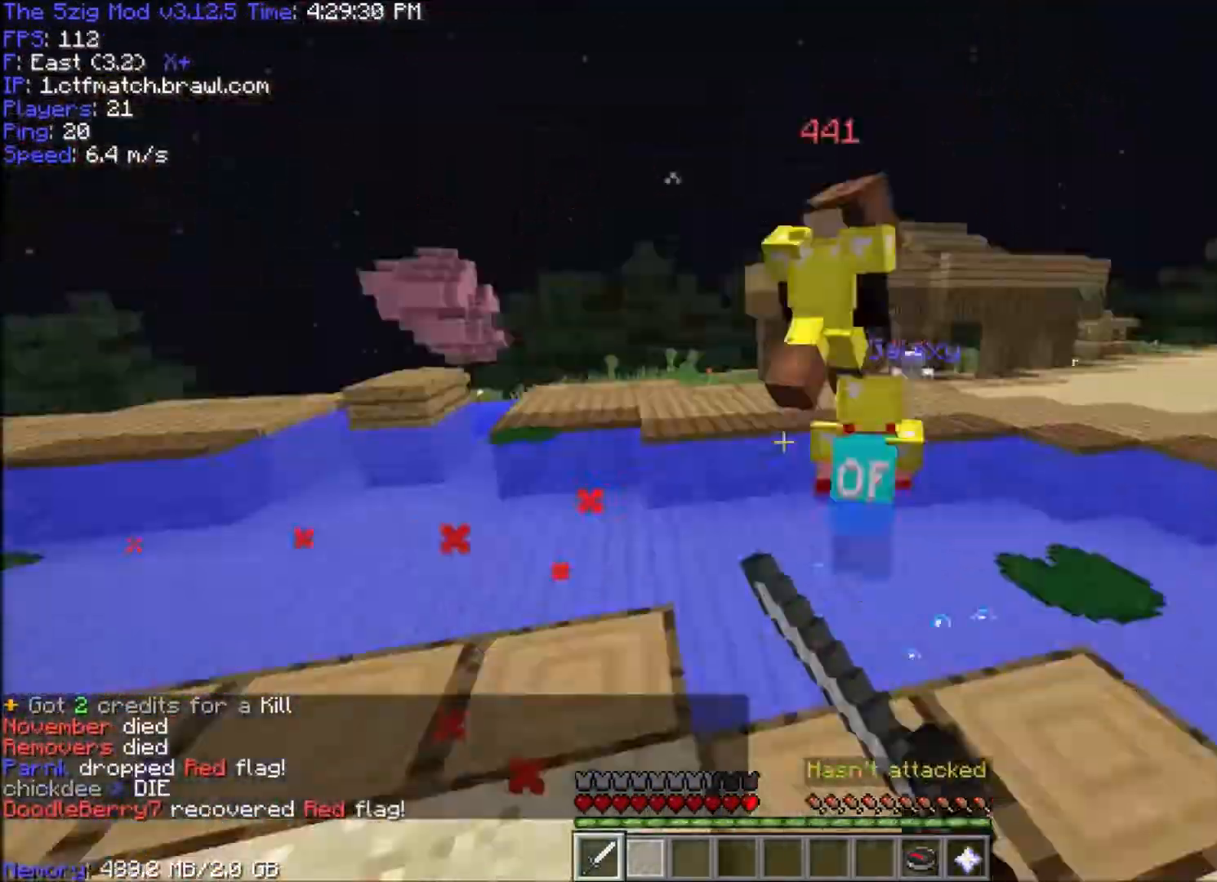
{"keys": ["space", "w"], "mouse": [], "events": [[201, "mouse_left", "up"], [401, "space", "down"]]}
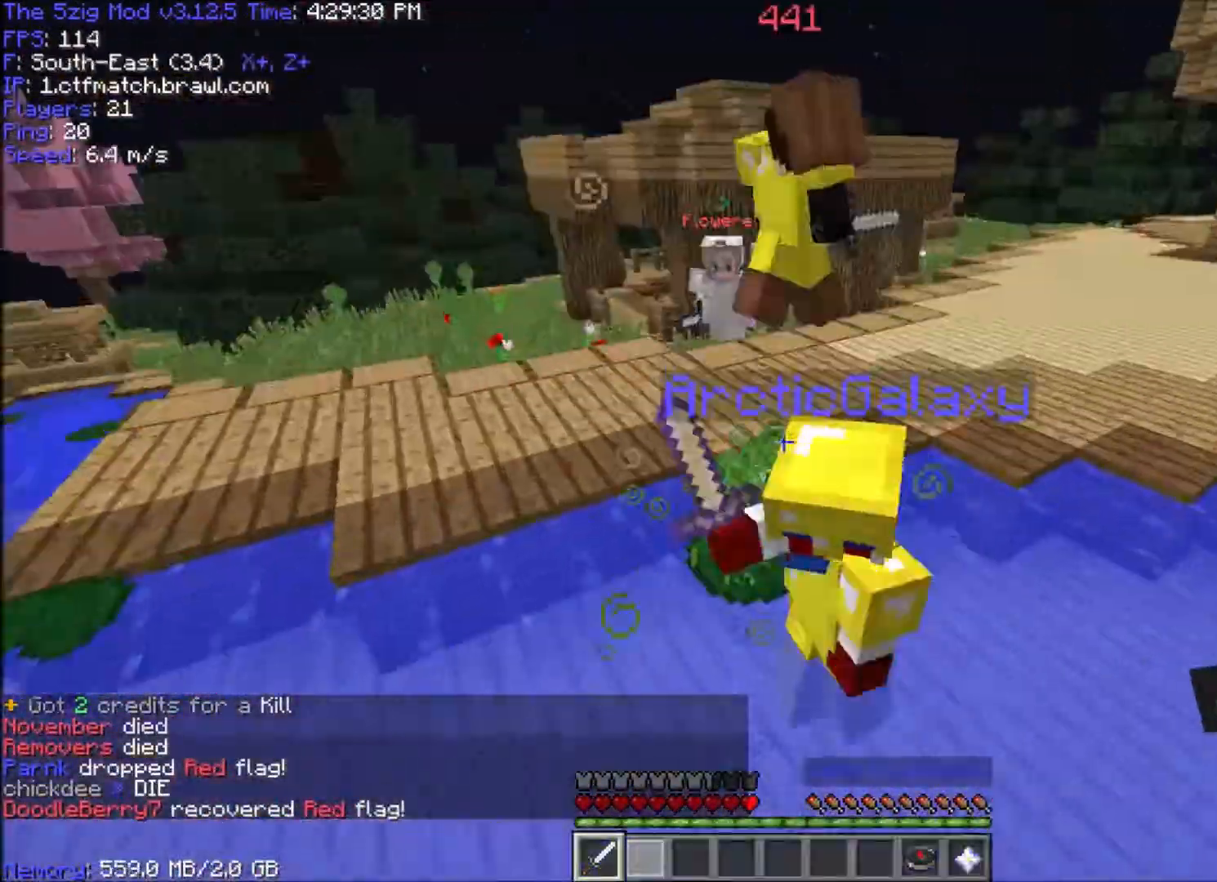
{"keys": ["w"], "mouse": ["left"], "events": [[67, "mouse_left", "down"], [300, "a", "down"], [300, "space", "up"], [500, "a", "up"]]}
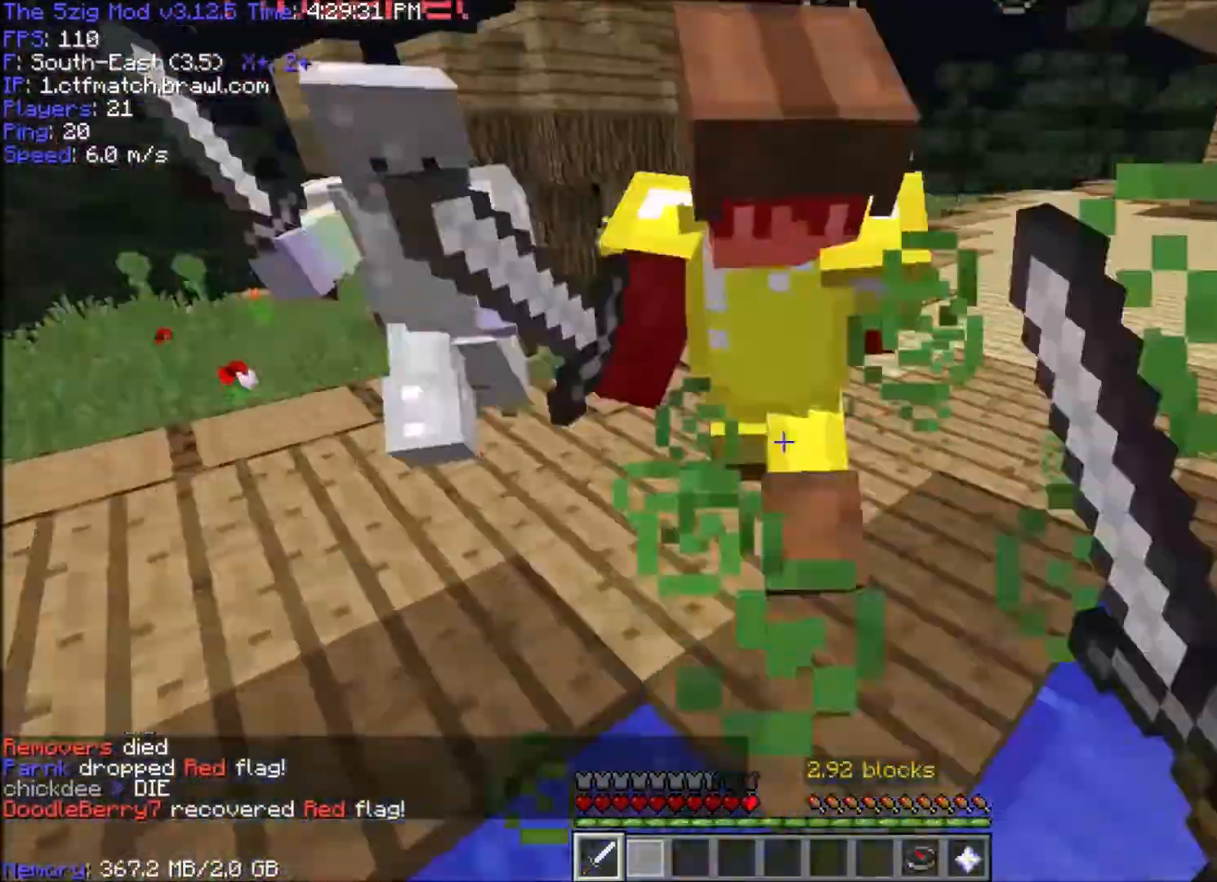
{"keys": ["a", "w"], "mouse": ["left"], "events": [[167, "a", "down"]]}
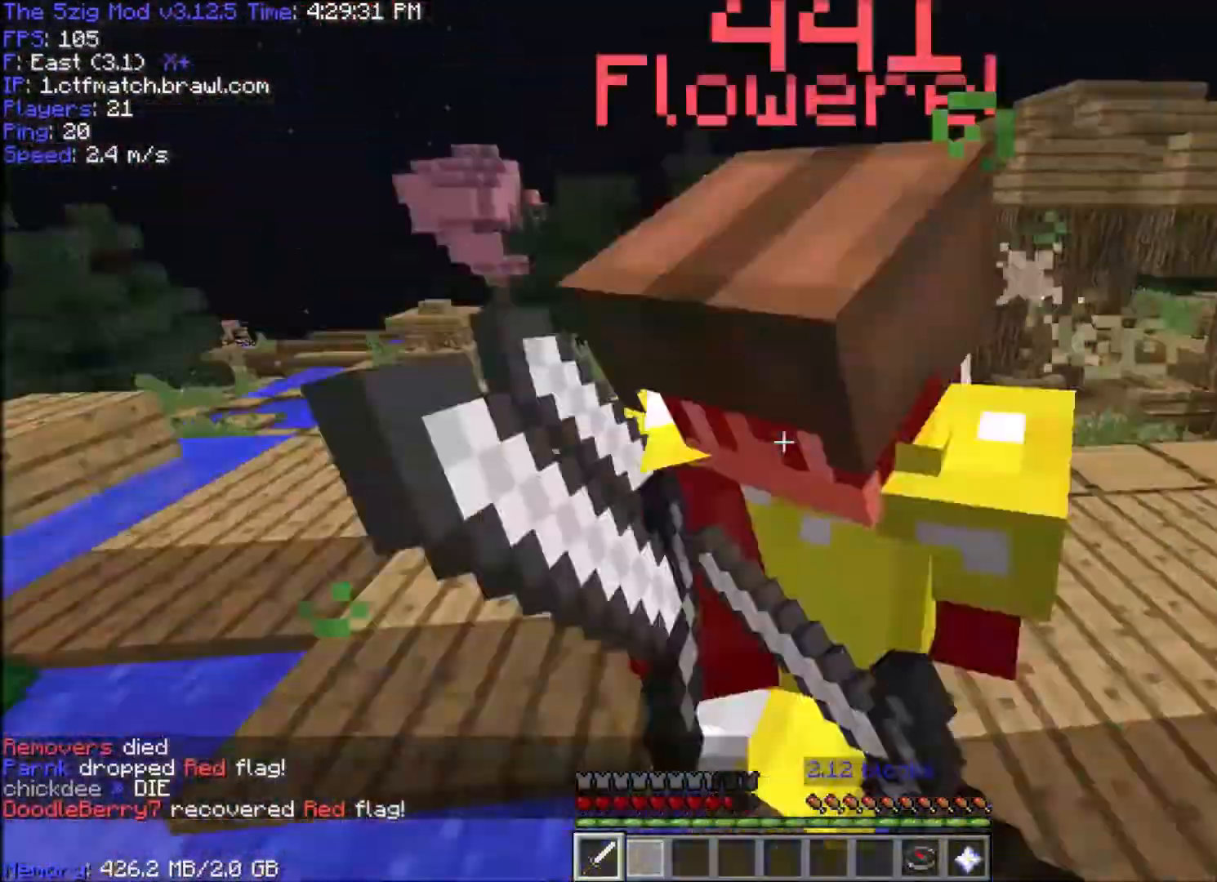
{"keys": ["a", "w"], "mouse": ["left"], "events": [[100, "a", "up"], [167, "d", "down"], [300, "space", "down"], [467, "a", "down"], [467, "d", "up"], [467, "space", "up"]]}
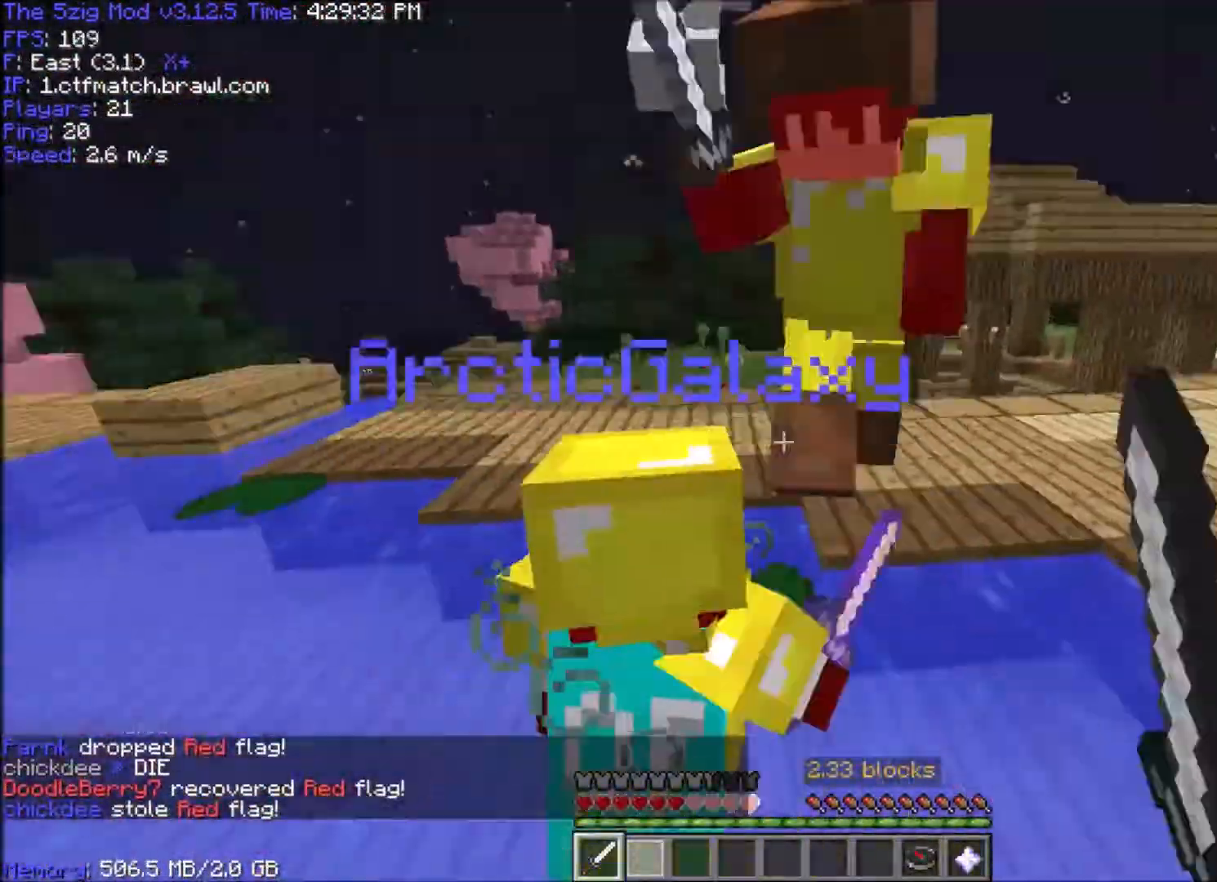
{"keys": ["a", "w"], "mouse": ["left"], "events": [[134, "a", "up"], [234, "space", "down"], [434, "space", "up"], [468, "a", "down"]]}
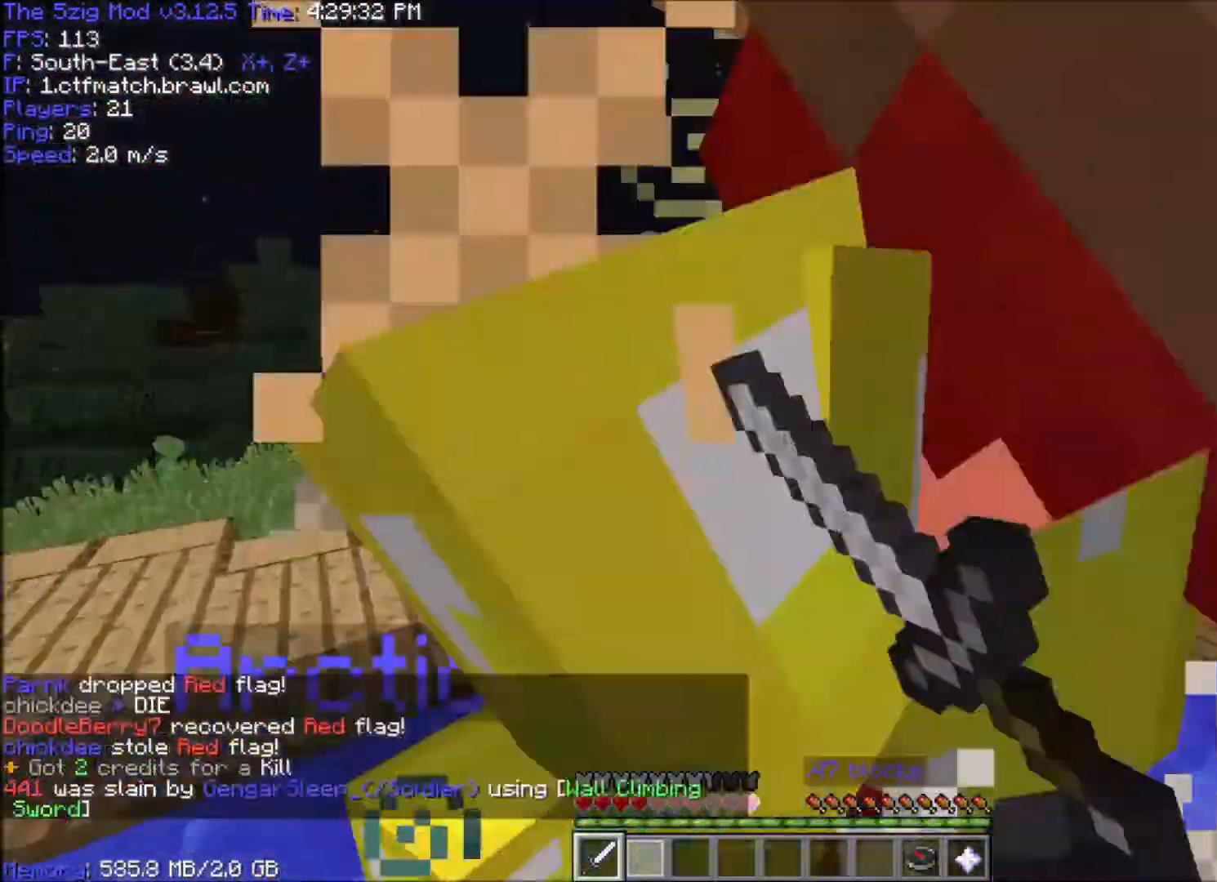
{"keys": ["a", "space", "w"], "mouse": ["right"], "events": [[67, "space", "down"], [233, "mouse_left", "up"], [267, "mouse_right", "down"]]}
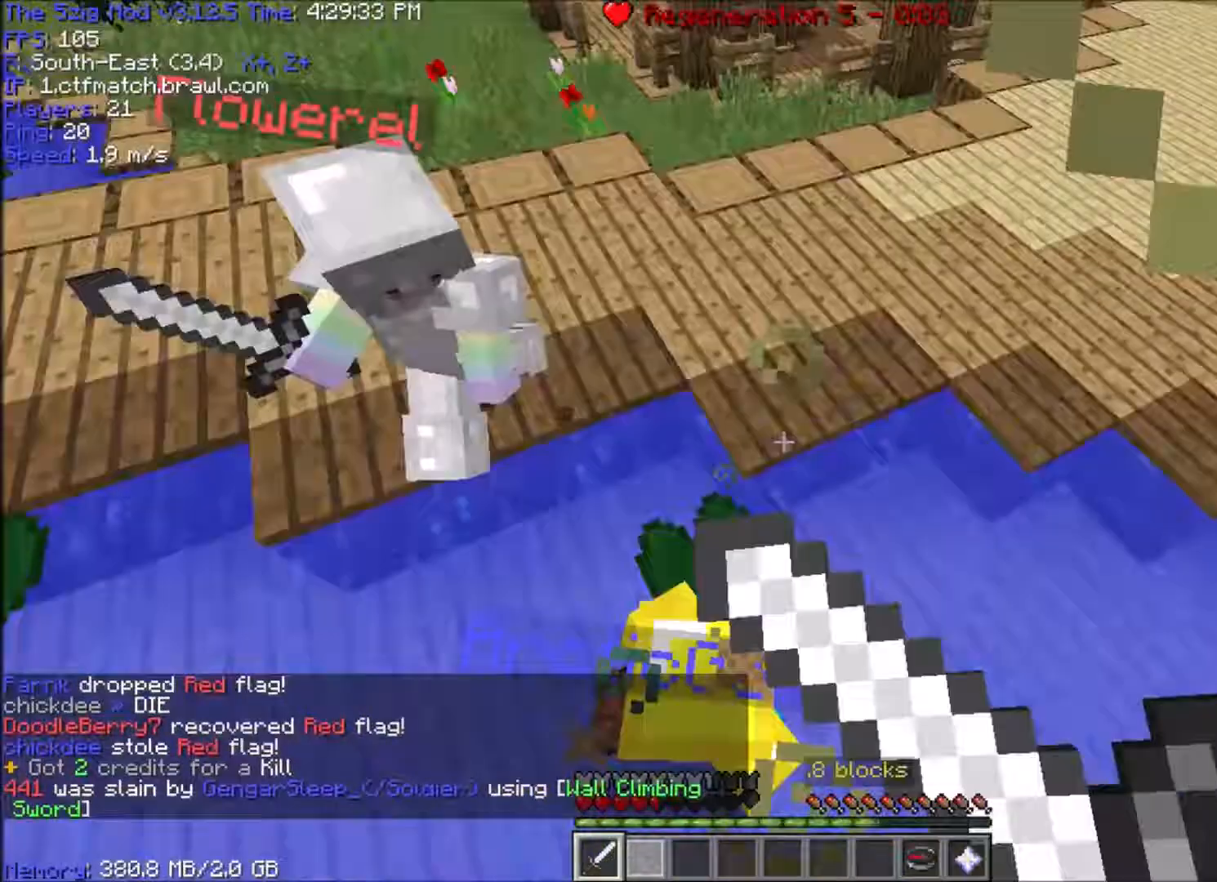
{"keys": ["d", "w"], "mouse": [], "events": [[34, "mouse_right", "up"], [67, "mouse_right", "down"], [167, "space", "up"], [201, "mouse_right", "up"], [467, "d", "down"], [501, "a", "up"]]}
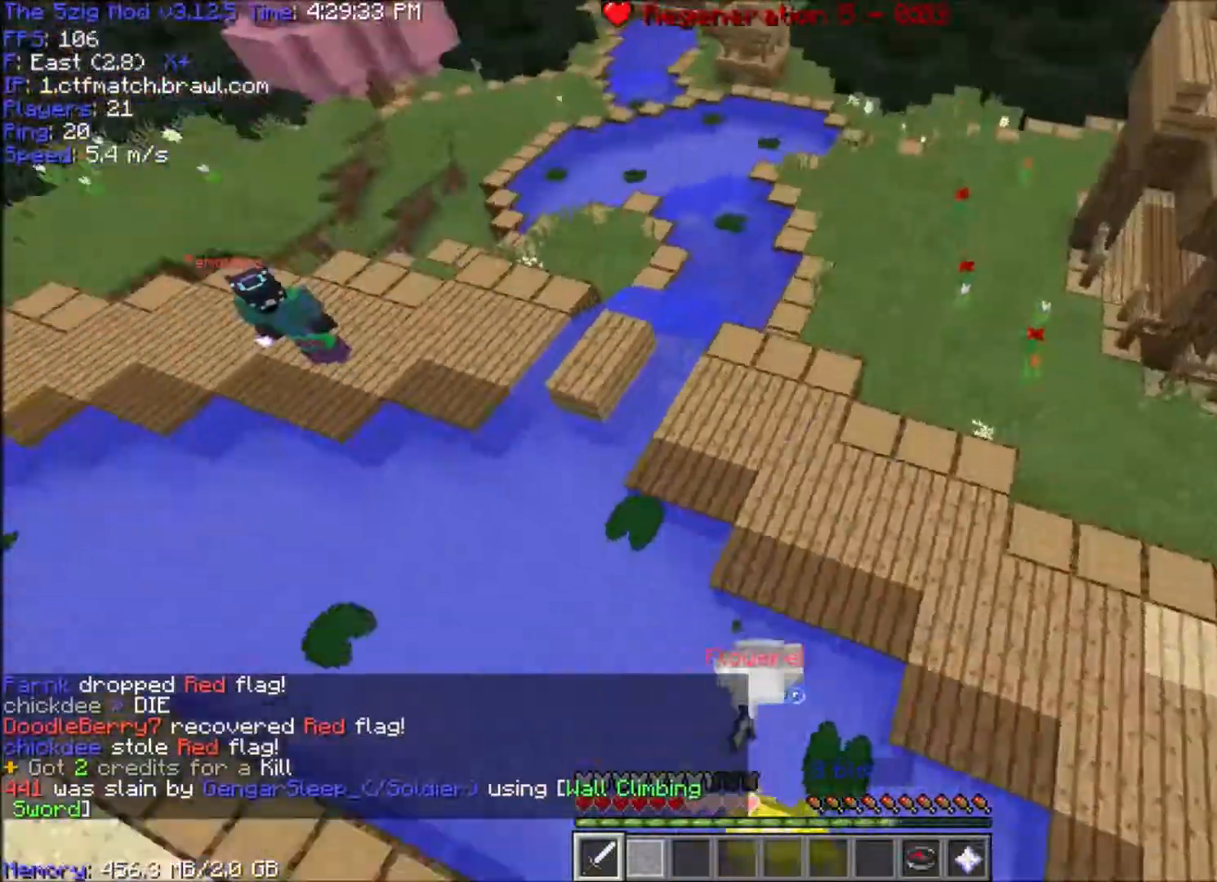
{"keys": ["a"], "mouse": [], "events": [[133, "a", "down"], [167, "w", "up"], [300, "d", "up"]]}
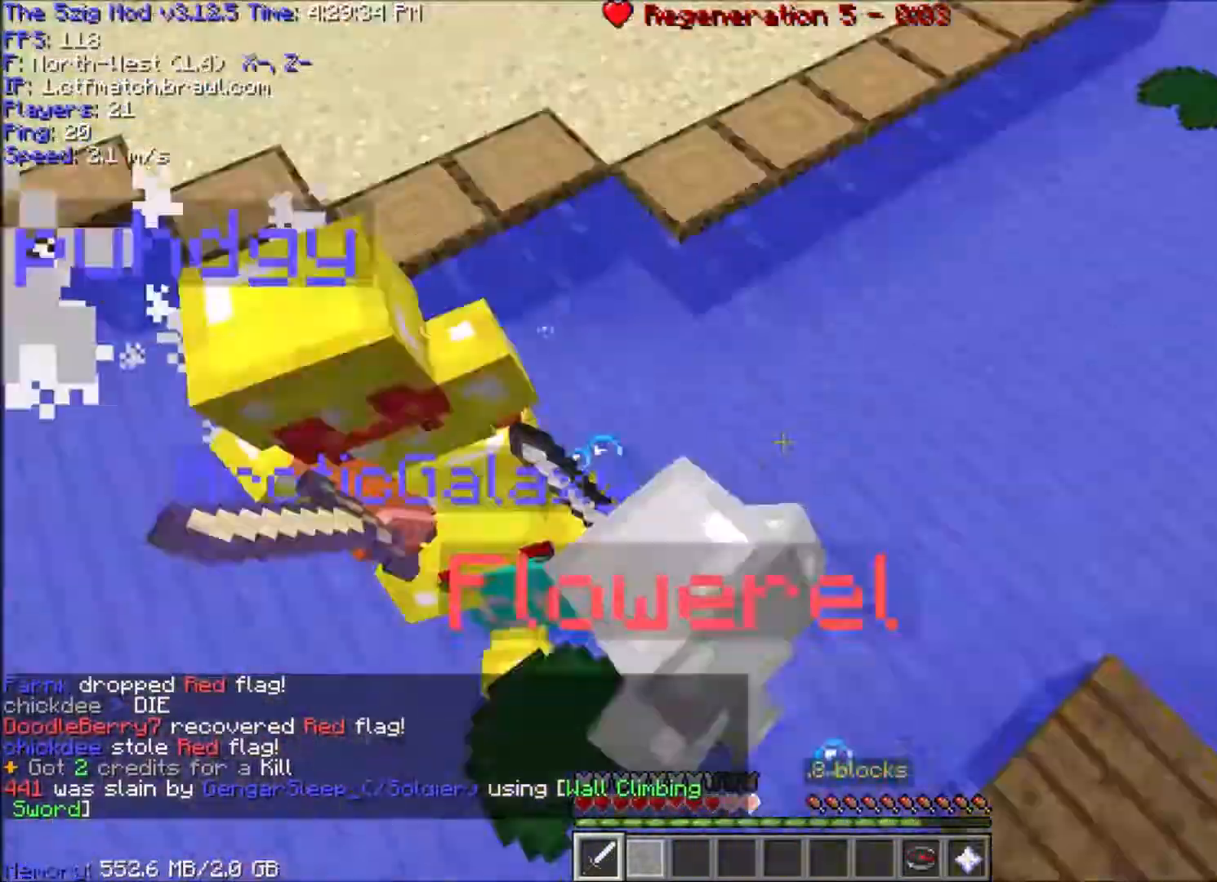
{"keys": ["space", "w"], "mouse": ["left"], "events": [[34, "mouse_left", "down"], [34, "w", "down"], [334, "space", "down"], [468, "a", "up"]]}
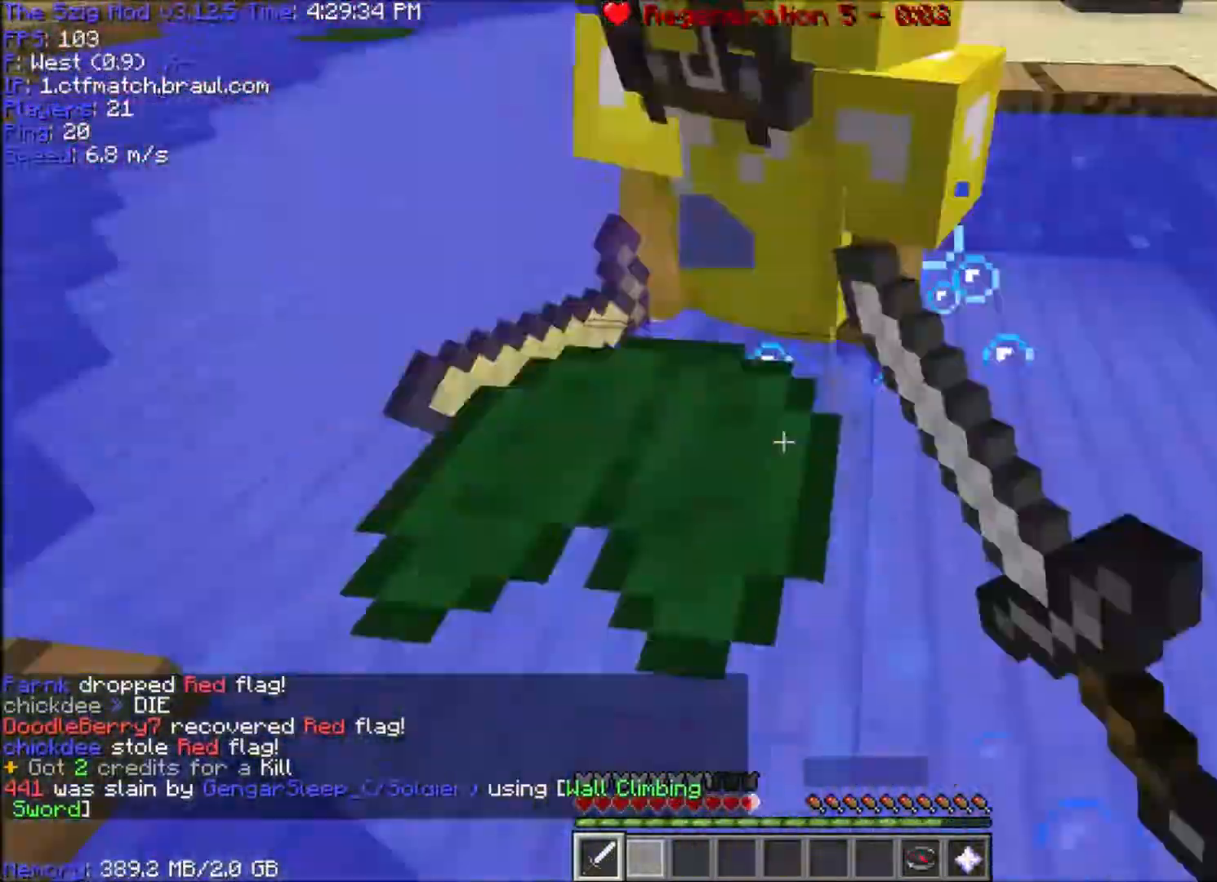
{"keys": ["d", "space", "w"], "mouse": [], "events": [[467, "d", "down"], [467, "mouse_left", "up"]]}
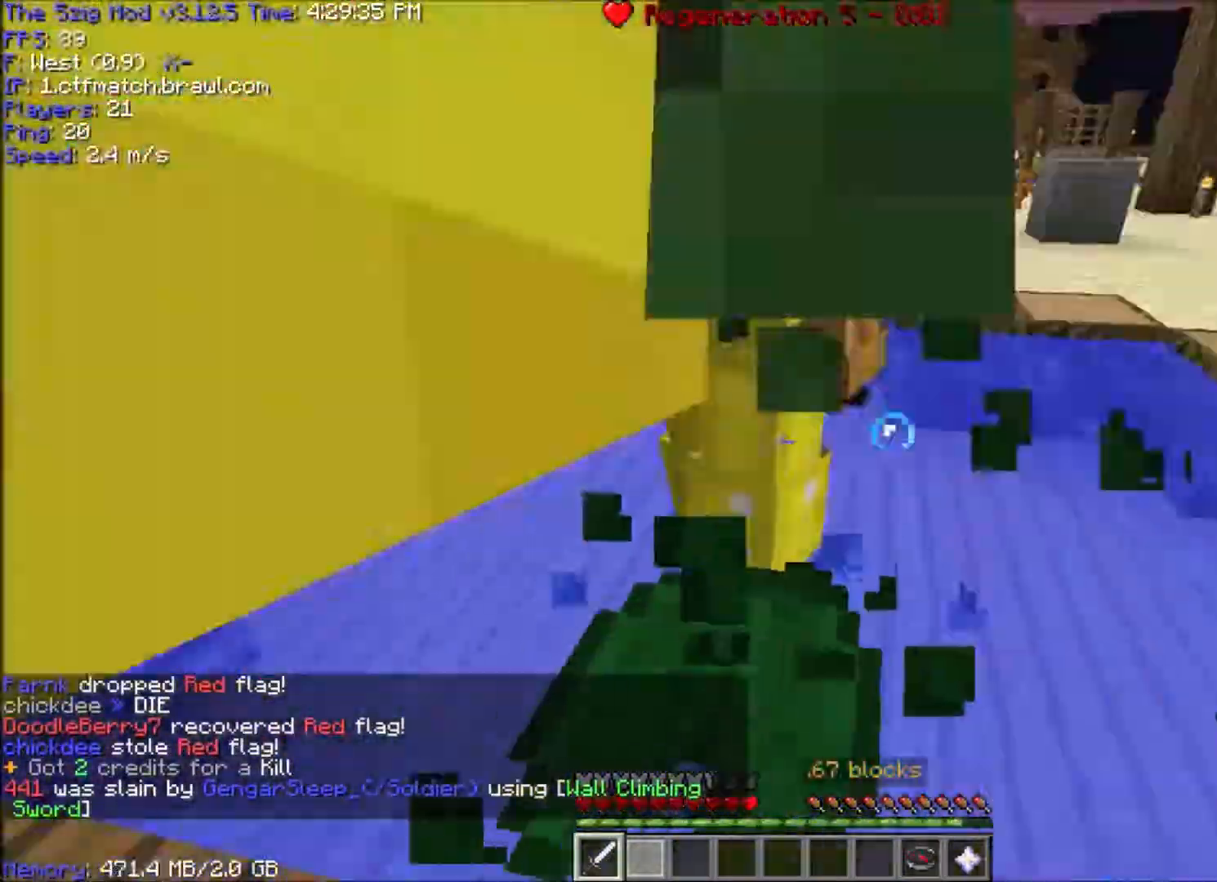
{"keys": ["a", "s", "space"], "mouse": ["left"], "events": [[34, "mouse_left", "down"], [134, "d", "up"], [134, "mouse_left", "up"], [134, "w", "up"], [201, "s", "down"], [234, "mouse_left", "down"], [367, "mouse_left", "up"], [401, "a", "down"], [467, "mouse_left", "down"]]}
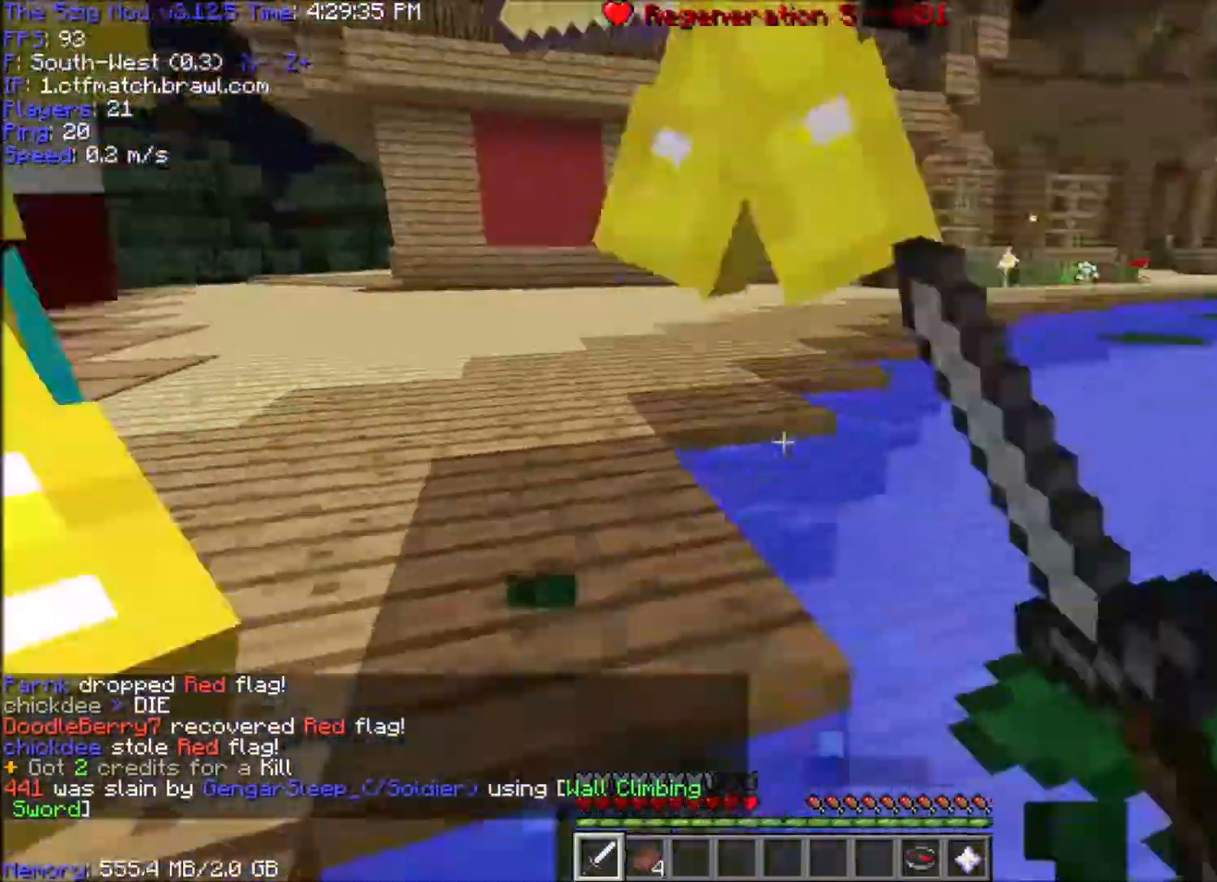
{"keys": ["space", "w"], "mouse": ["left"], "events": [[67, "s", "up"], [133, "w", "down"], [400, "a", "up"]]}
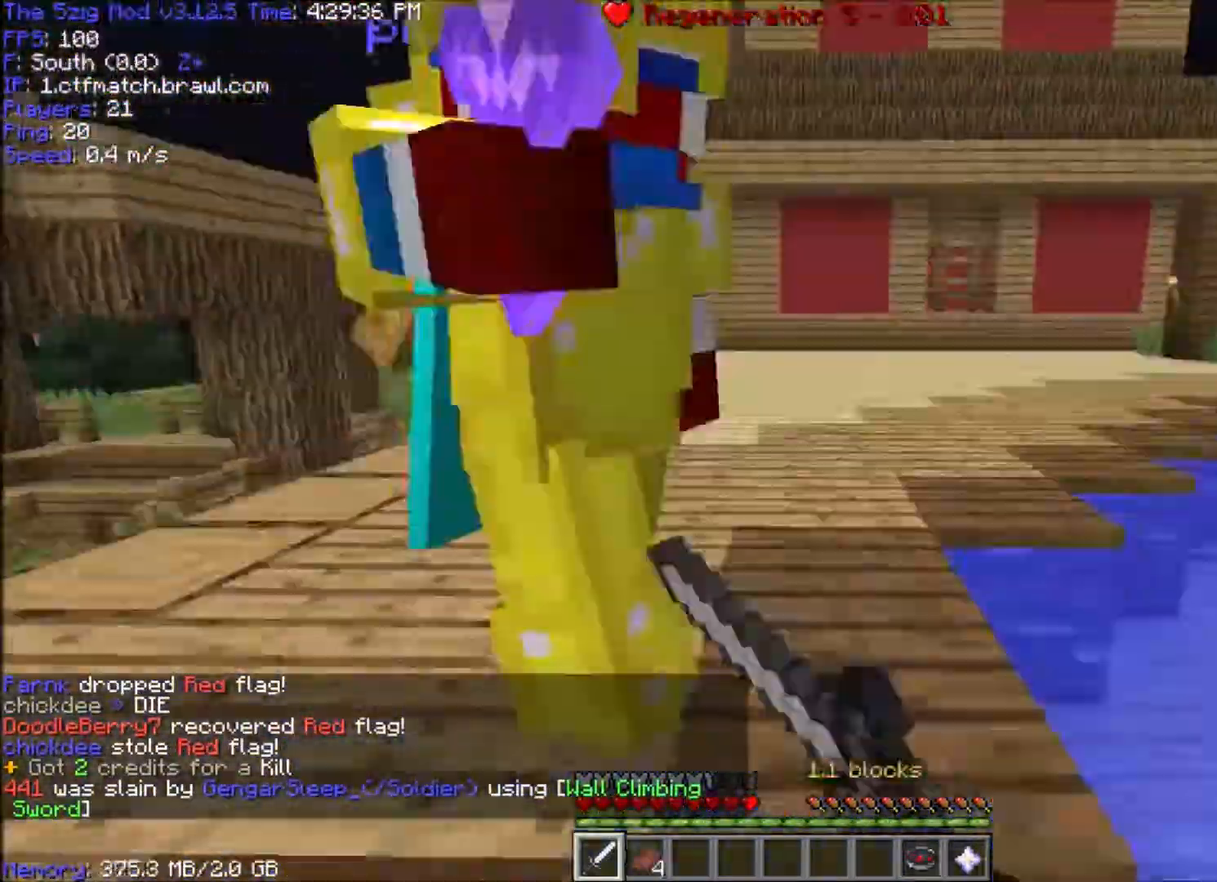
{"keys": ["space", "w"], "mouse": [], "events": [[367, "mouse_left", "up"]]}
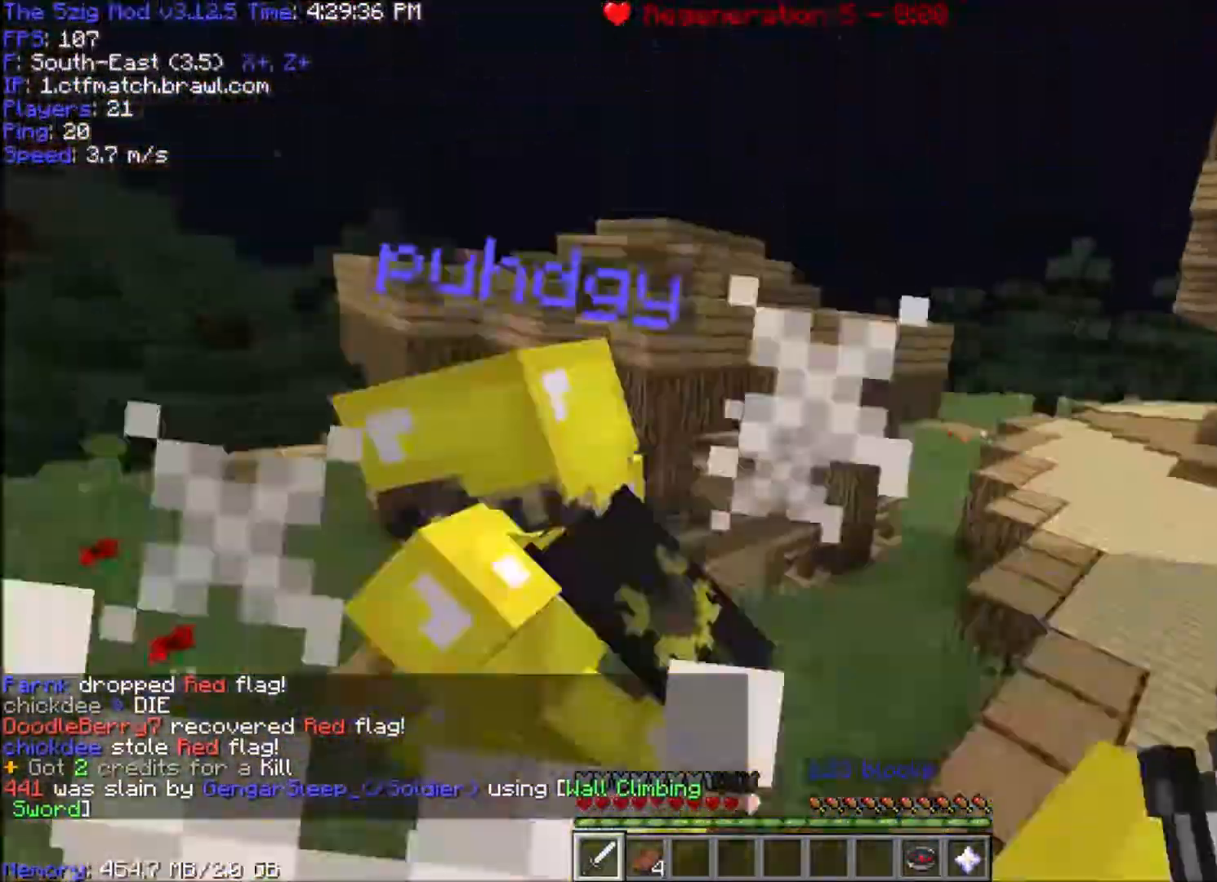
{"keys": ["a", "w"], "mouse": [], "events": [[33, "a", "down"], [266, "a", "up"], [400, "a", "down"], [400, "space", "up"]]}
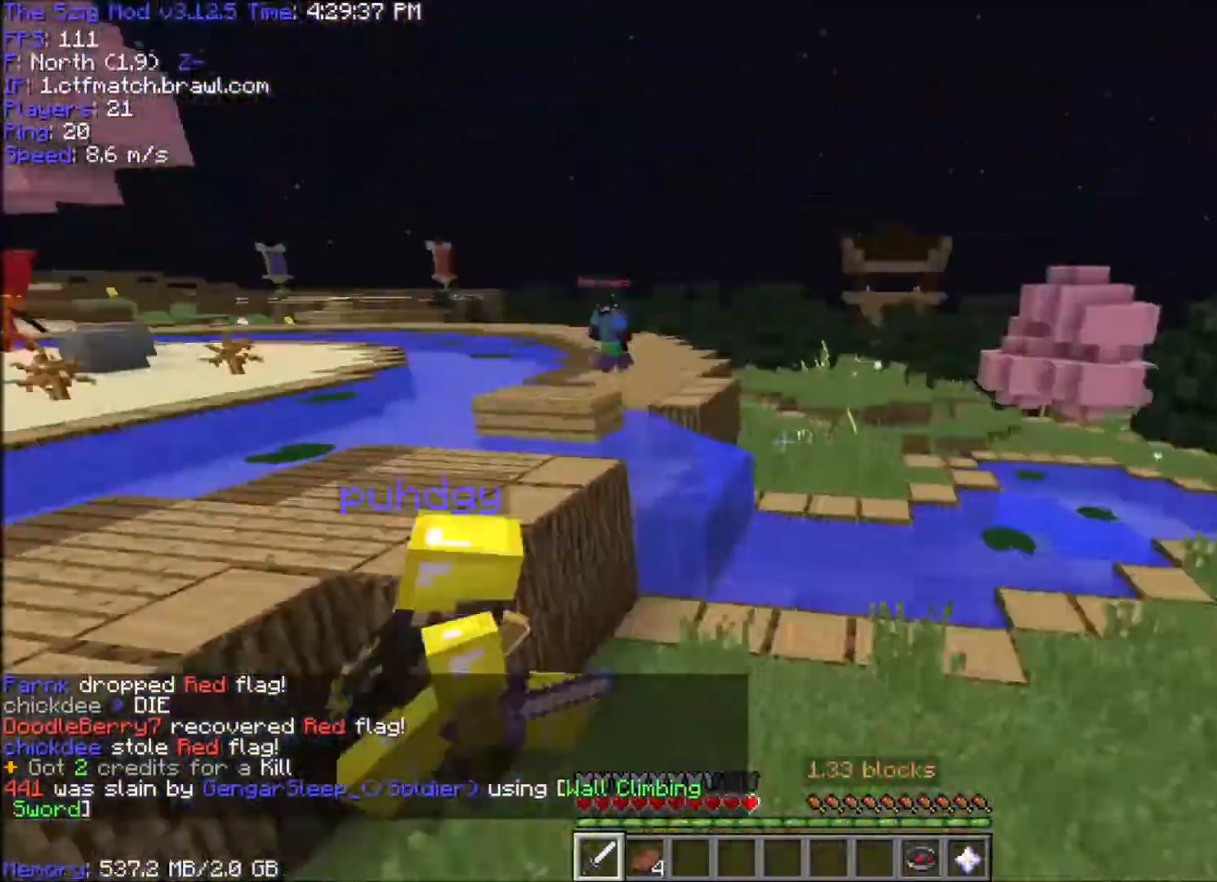
{"keys": ["space", "w"], "mouse": [], "events": [[167, "a", "up"], [200, "d", "down"], [434, "space", "down"], [467, "d", "up"]]}
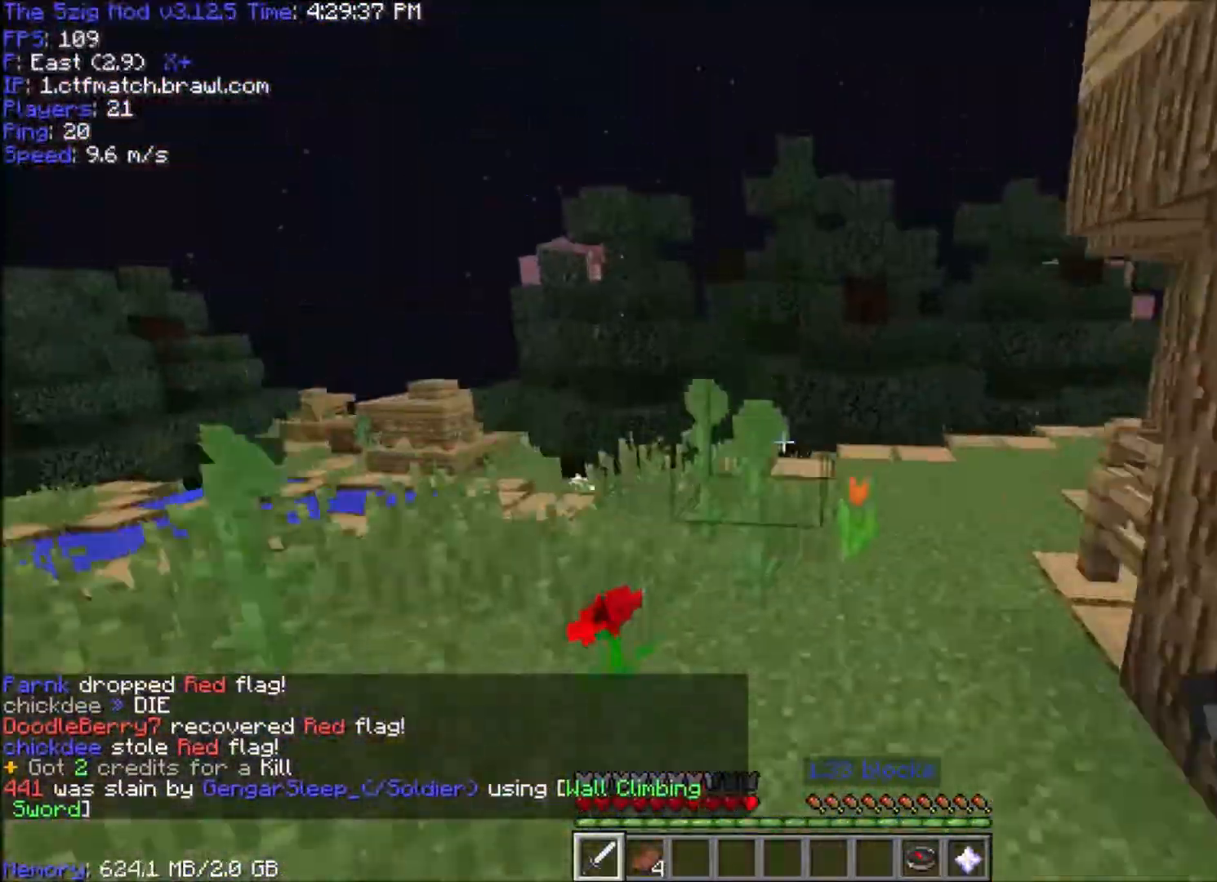
{"keys": ["space", "w"], "mouse": [], "events": []}
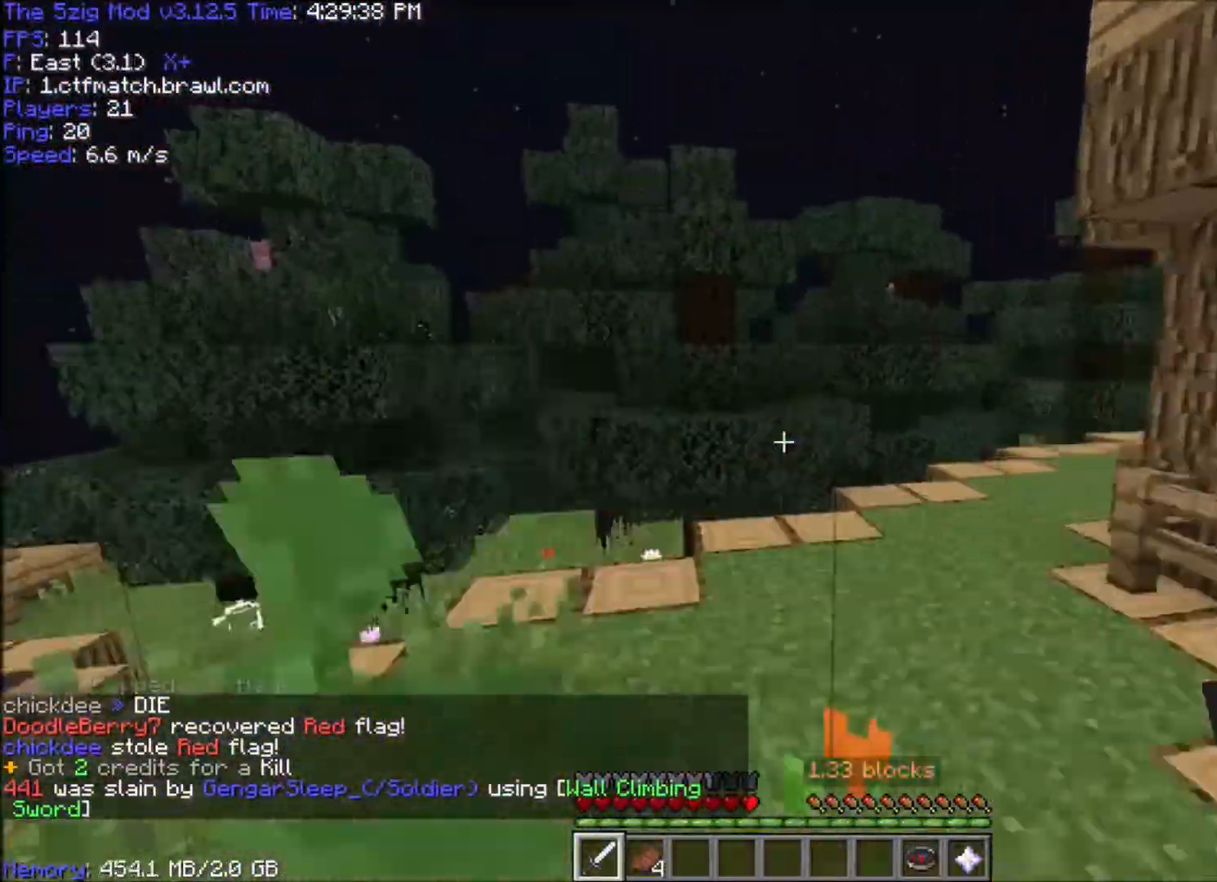
{"keys": ["d", "space", "w"], "mouse": [], "events": [[400, "d", "down"]]}
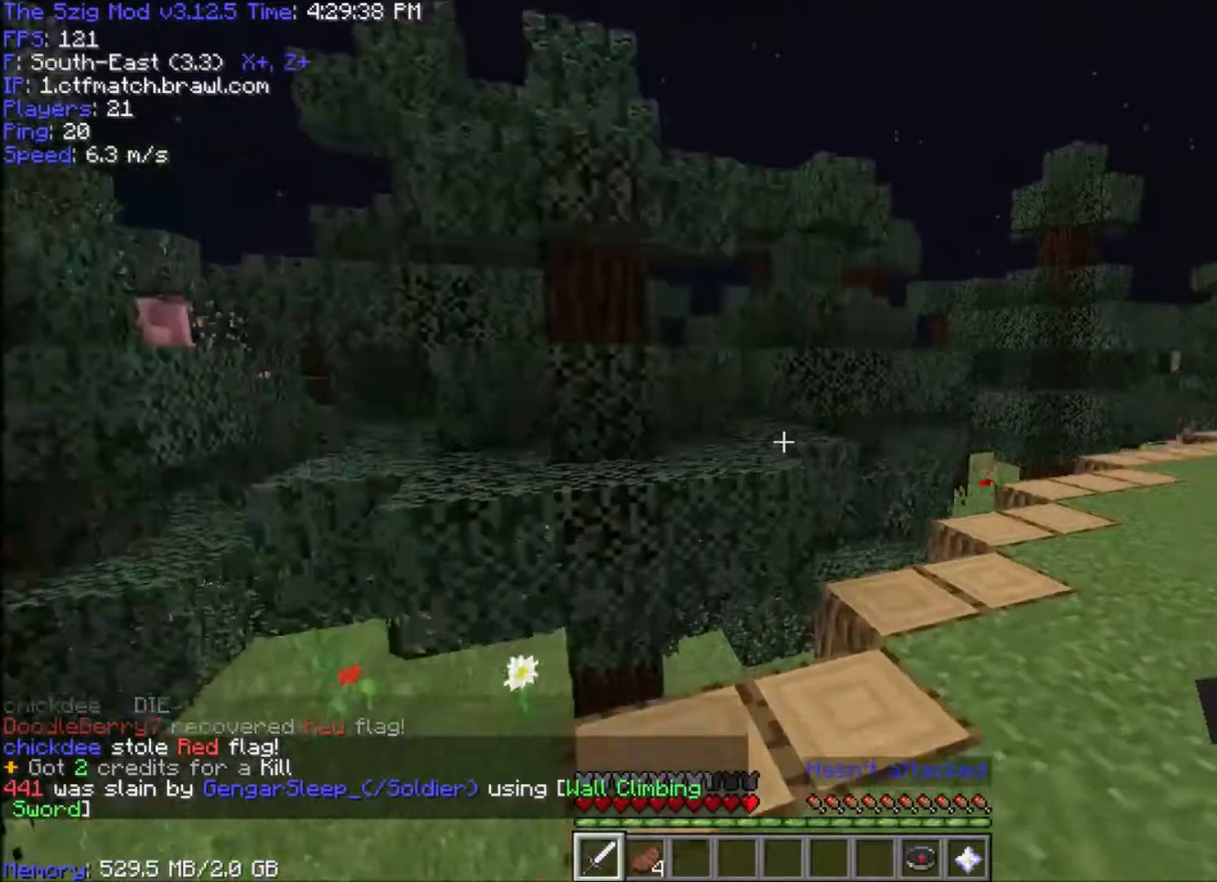
{"keys": ["space", "w"], "mouse": [], "events": [[367, "d", "up"]]}
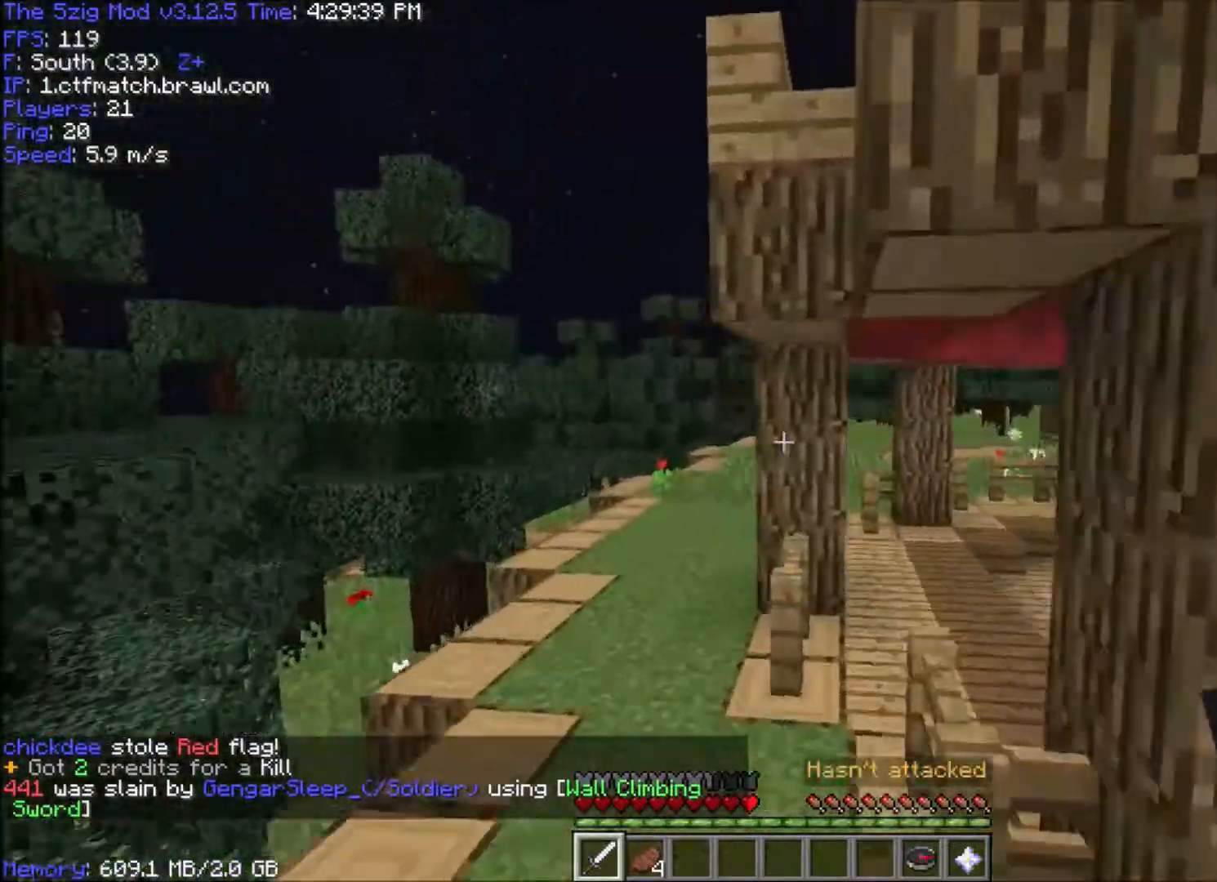
{"keys": ["space", "w"], "mouse": ["right"], "events": [[100, "a", "down"], [367, "a", "up"], [367, "mouse_right", "down"]]}
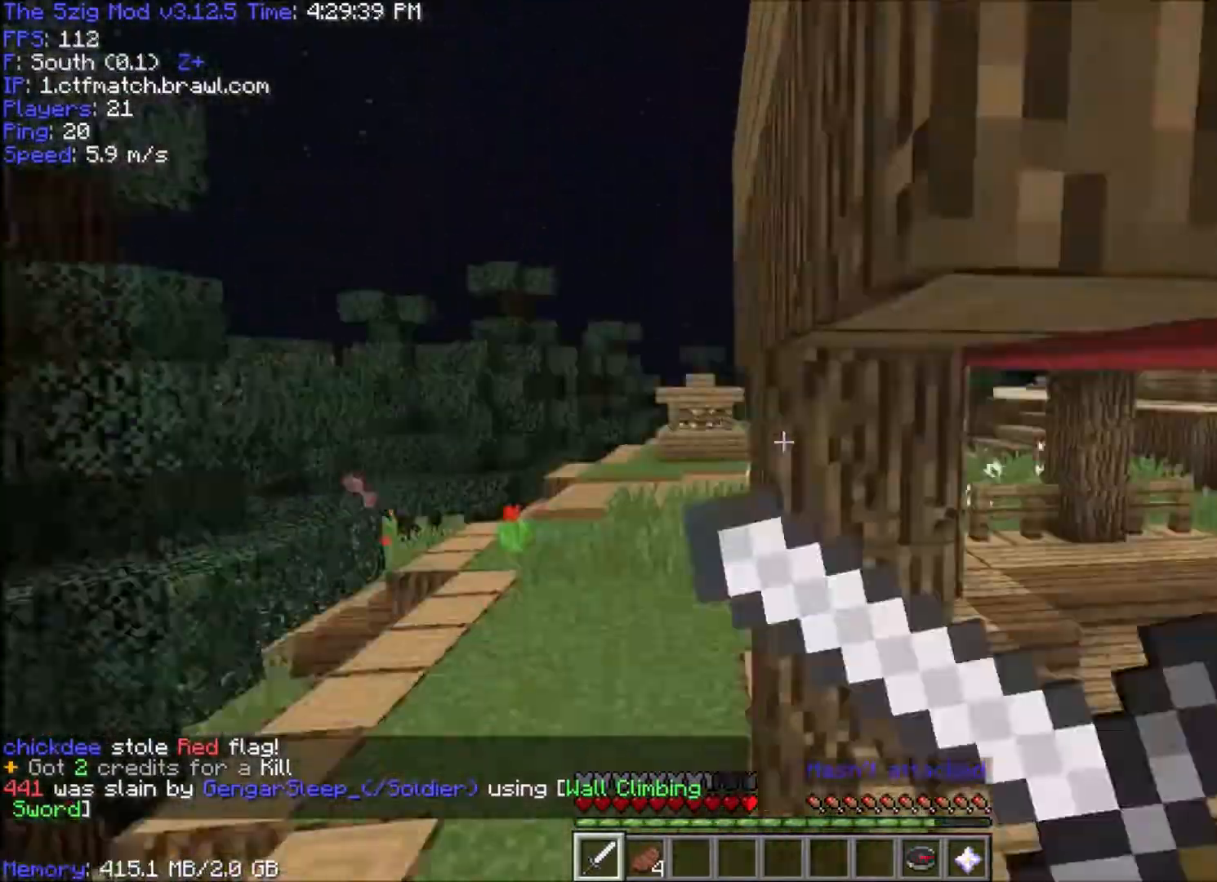
{"keys": ["d", "space", "w"], "mouse": [], "events": [[101, "d", "down"], [267, "mouse_right", "up"]]}
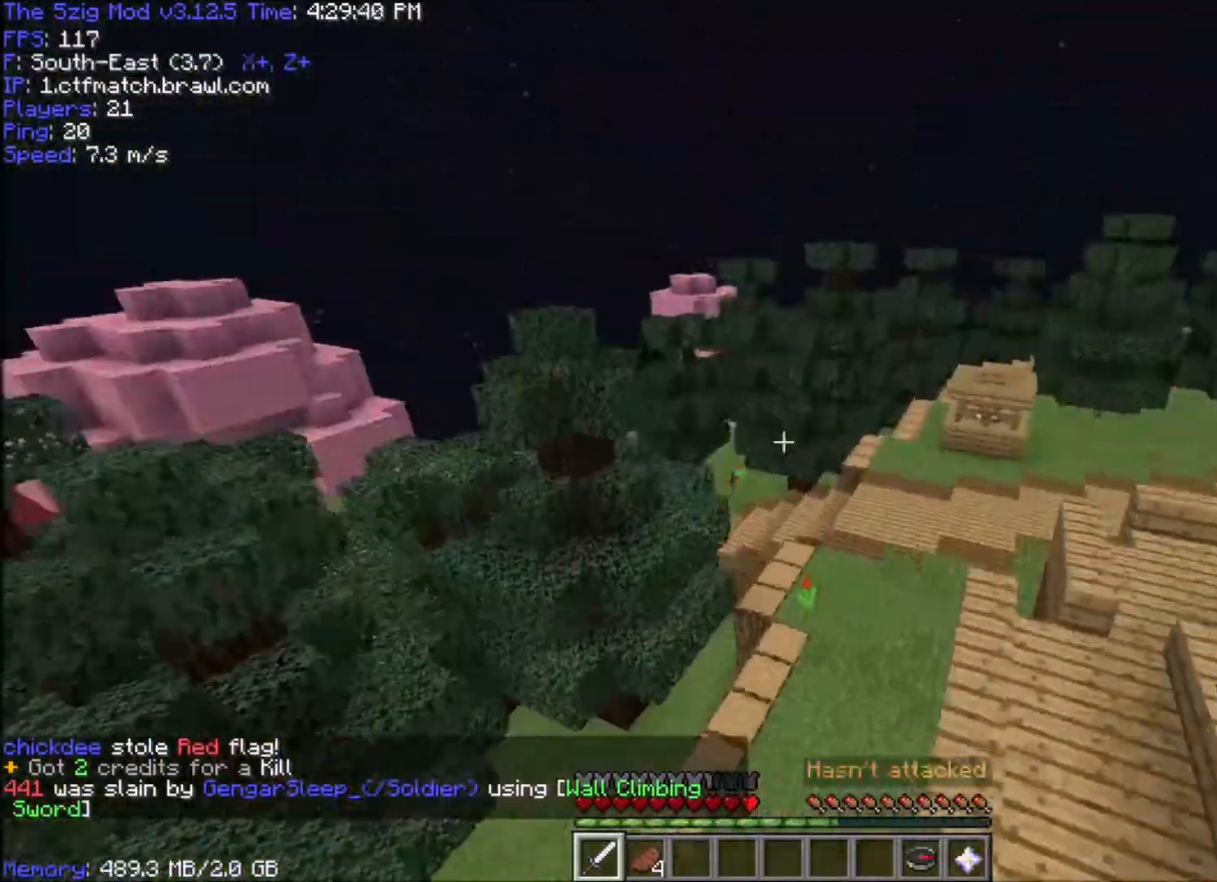
{"keys": ["a", "d"], "mouse": [], "events": [[334, "space", "up"], [434, "w", "up"], [501, "a", "down"]]}
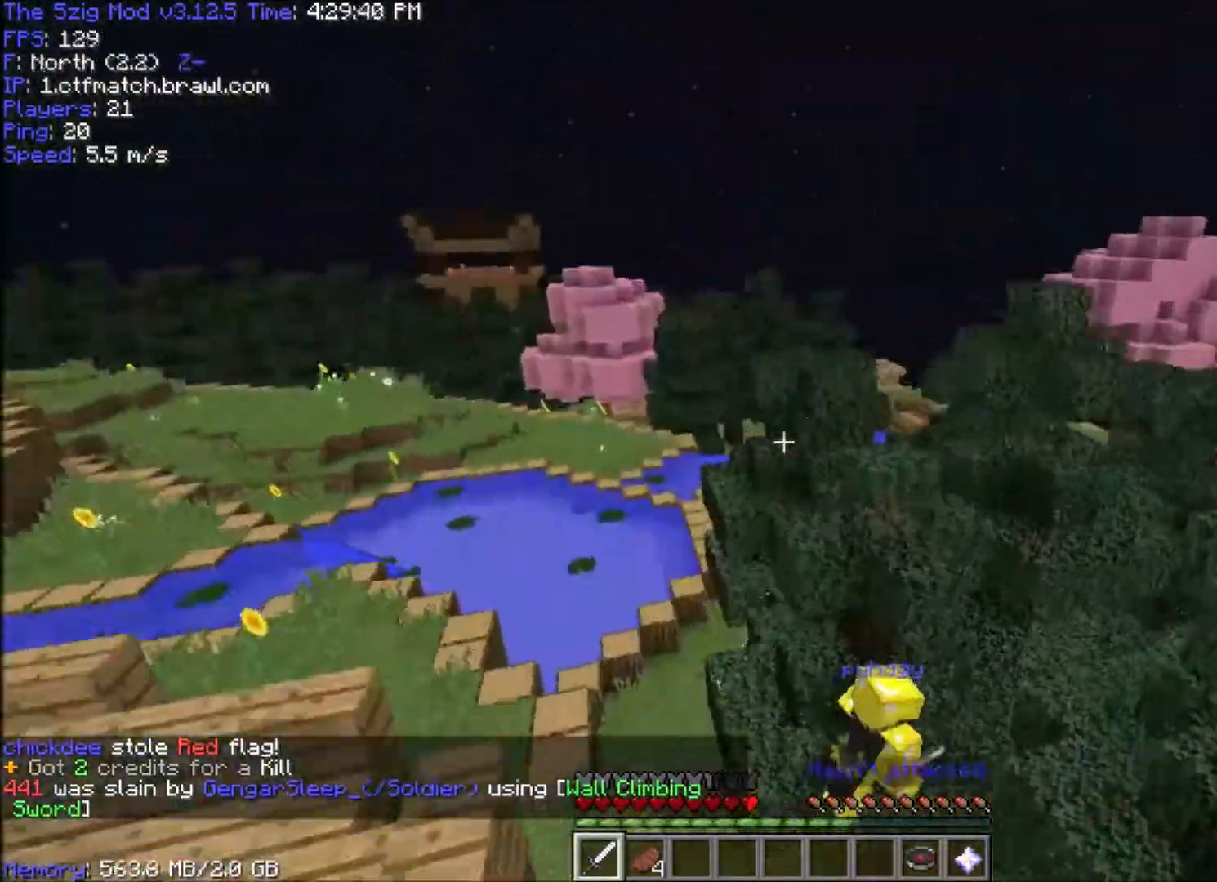
{"keys": ["d", "space", "w"], "mouse": [], "events": [[100, "d", "up"], [166, "w", "down"], [300, "d", "down"], [400, "a", "up"], [433, "space", "down"]]}
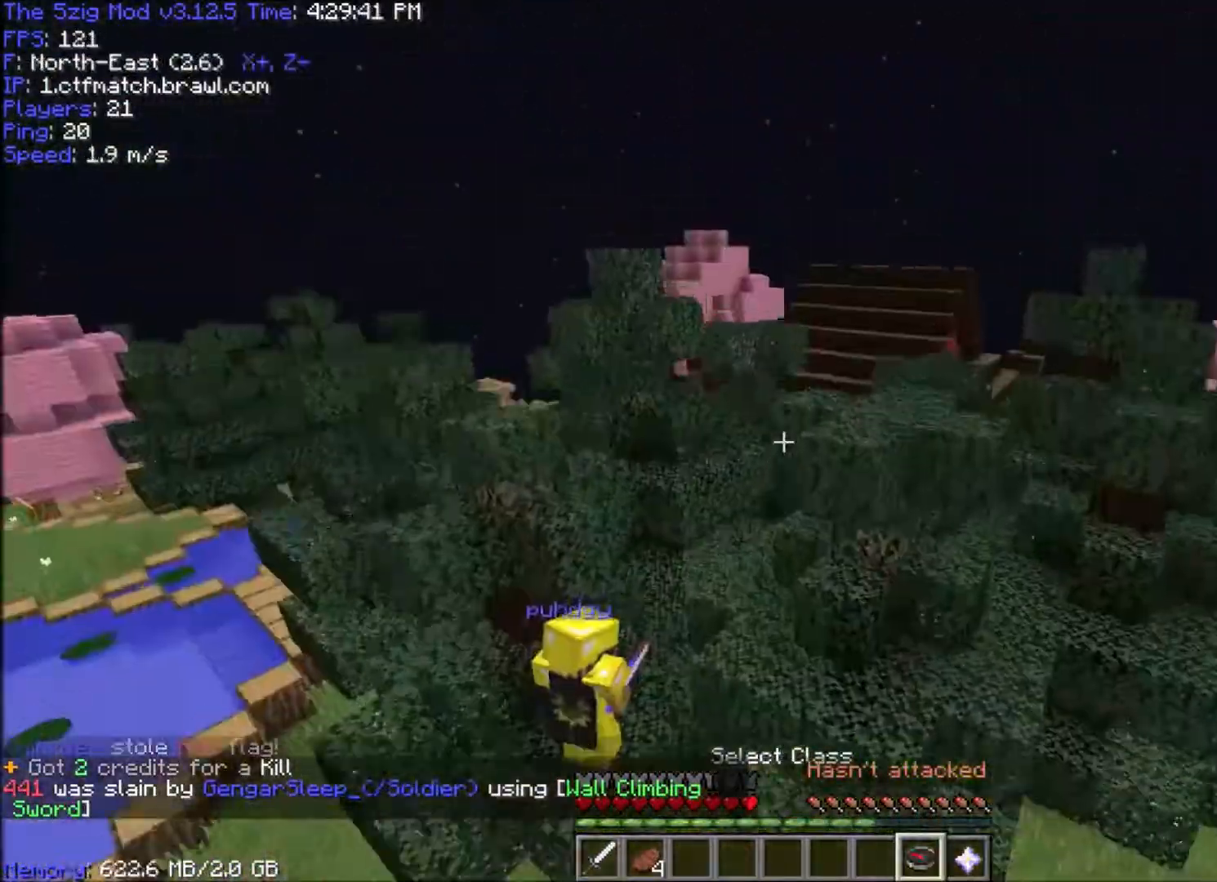
{"keys": ["space", "w"], "mouse": [], "events": [[67, "d", "up"]]}
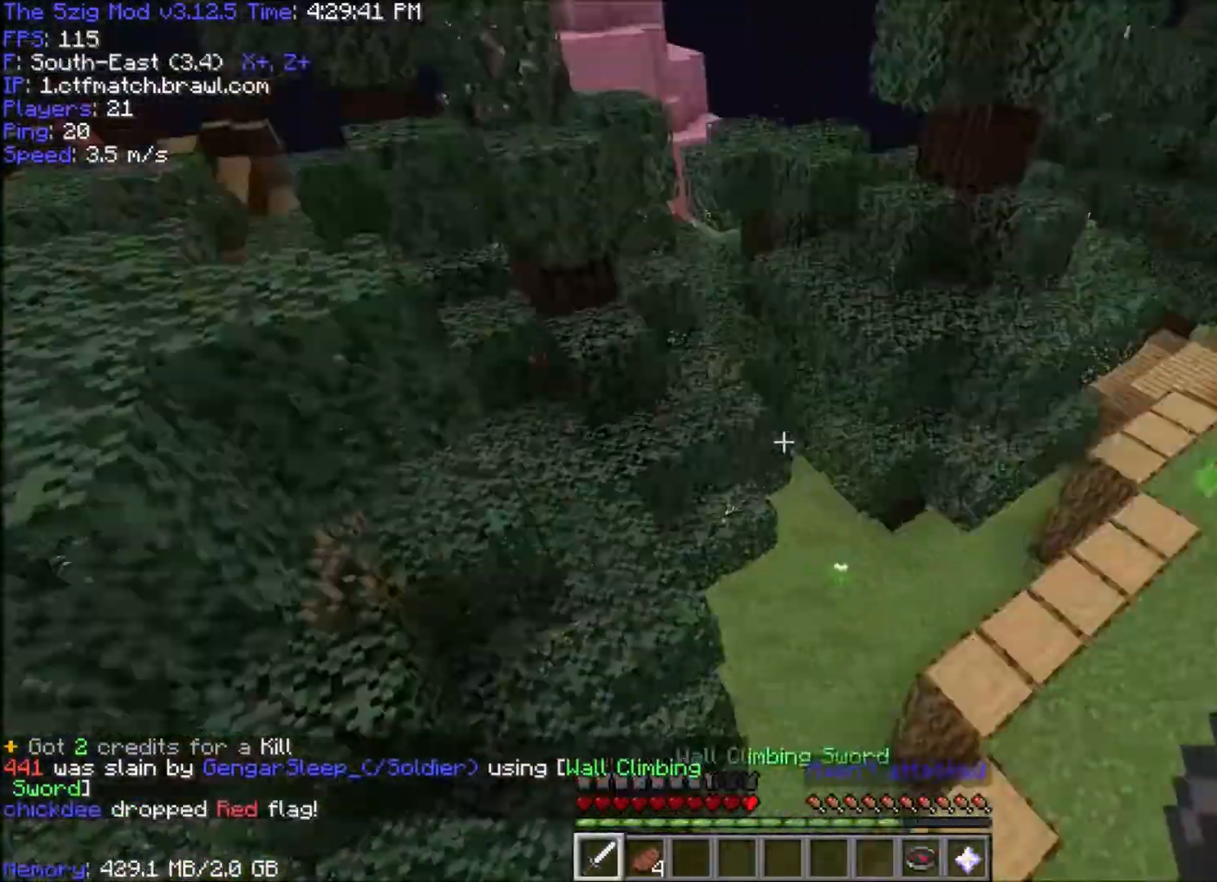
{"keys": ["w"], "mouse": [], "events": [[67, "space", "up"], [201, "d", "down"], [434, "d", "up"]]}
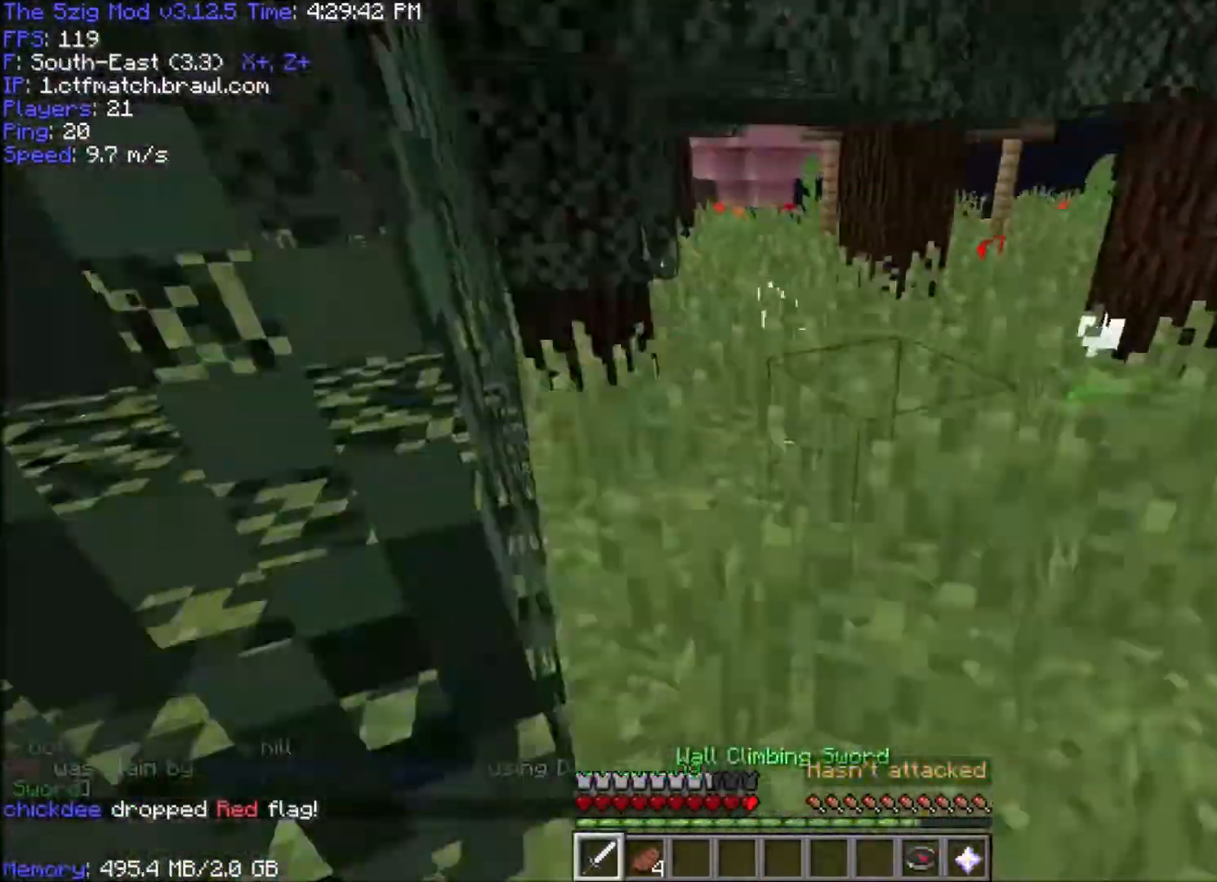
{"keys": ["d", "w"], "mouse": [], "events": [[467, "d", "down"]]}
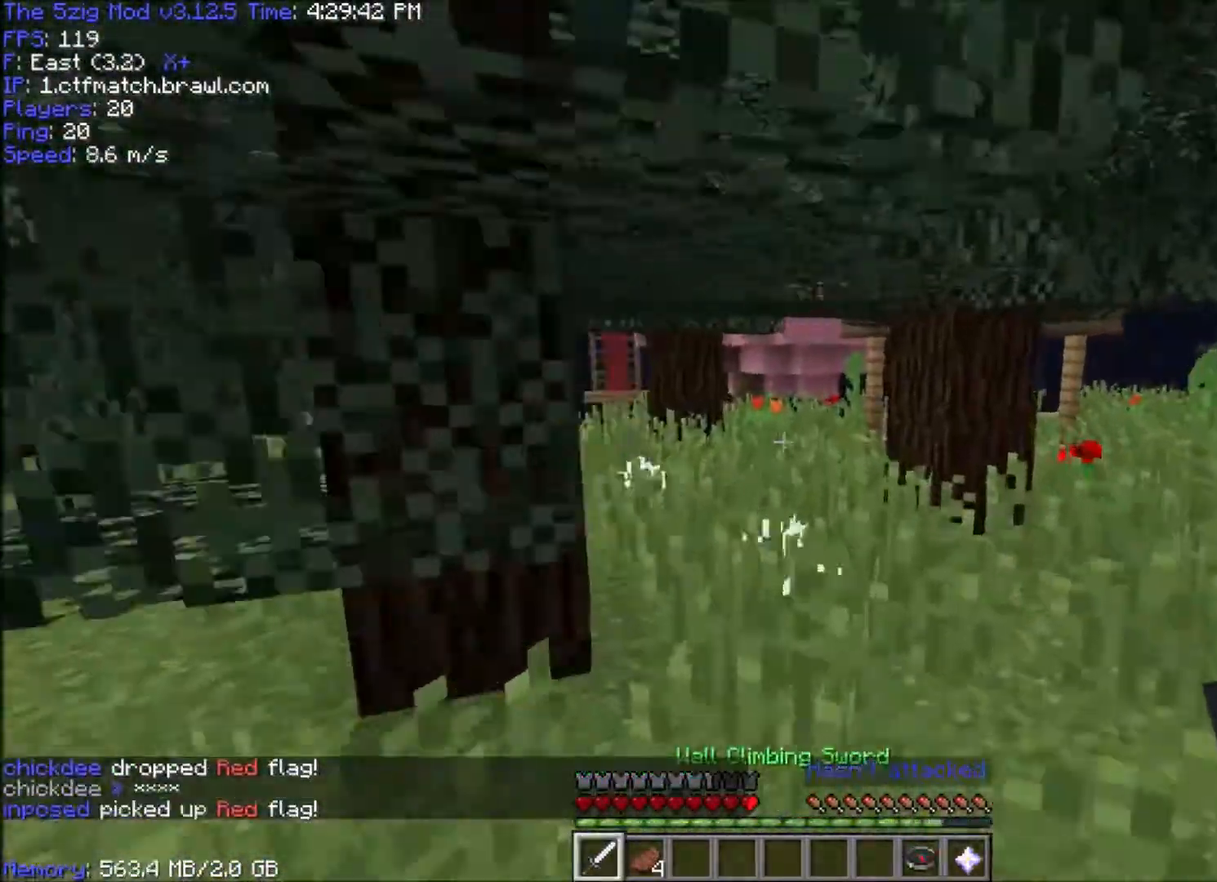
{"keys": ["space", "w"], "mouse": [], "events": [[100, "d", "up"], [266, "space", "down"]]}
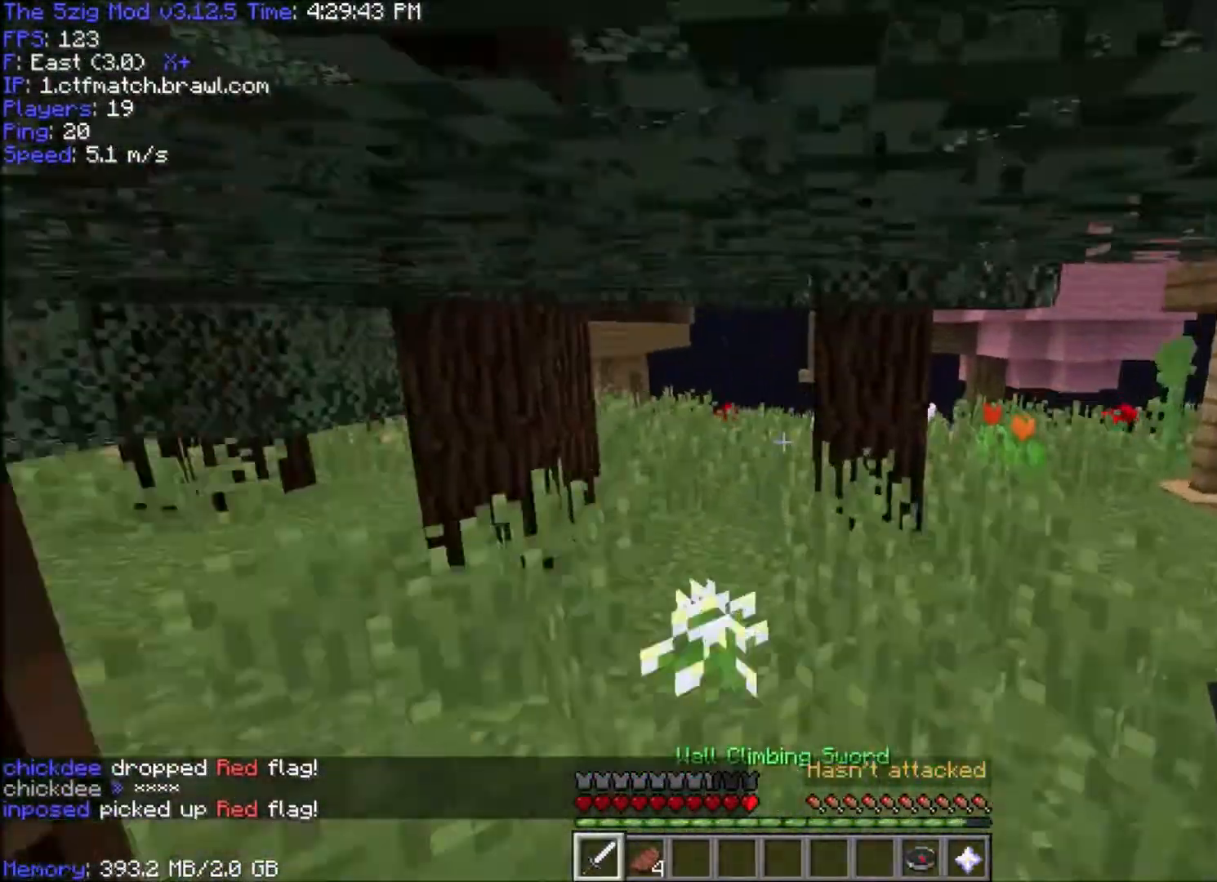
{"keys": ["space", "w"], "mouse": [], "events": [[33, "space", "up"], [100, "space", "down"], [300, "a", "down"], [300, "space", "up"], [400, "a", "up"], [400, "space", "down"]]}
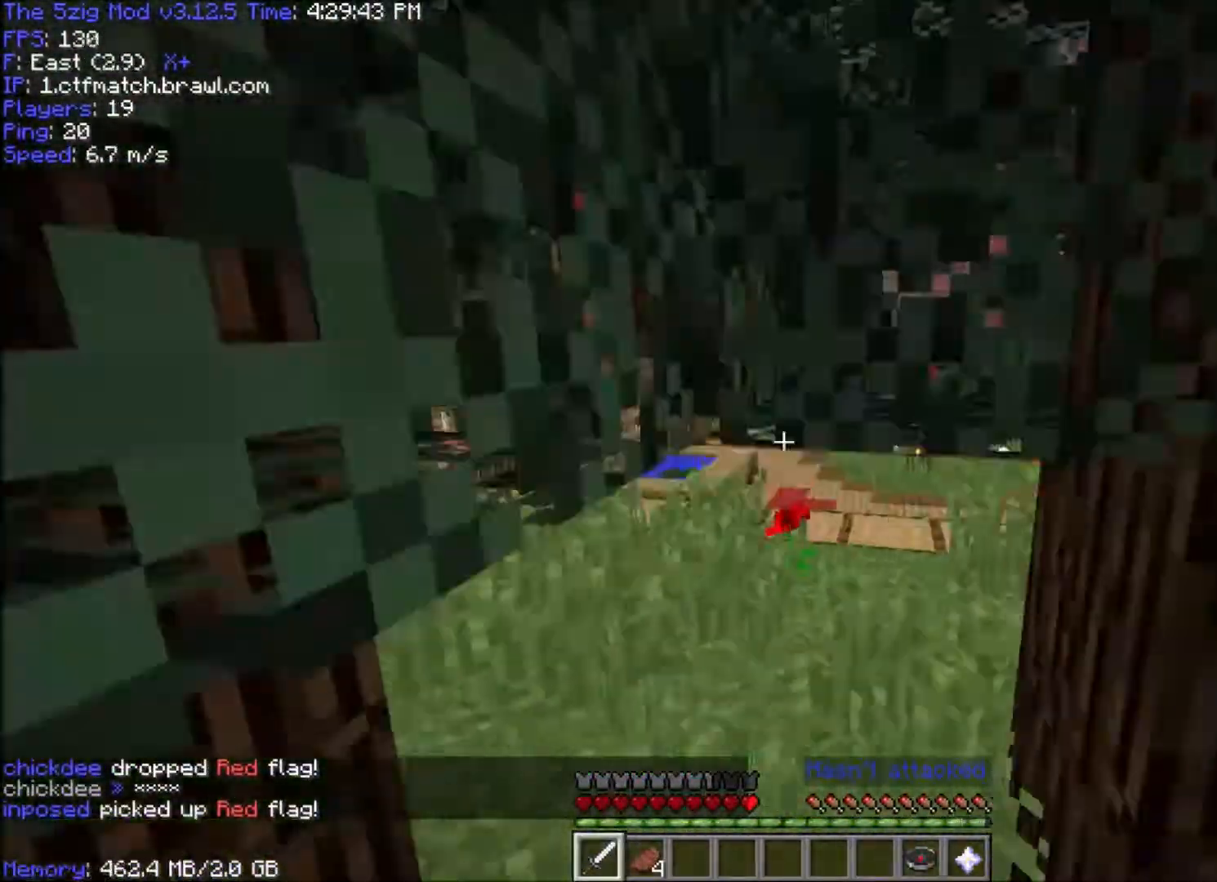
{"keys": ["w"], "mouse": [], "events": [[201, "space", "up"]]}
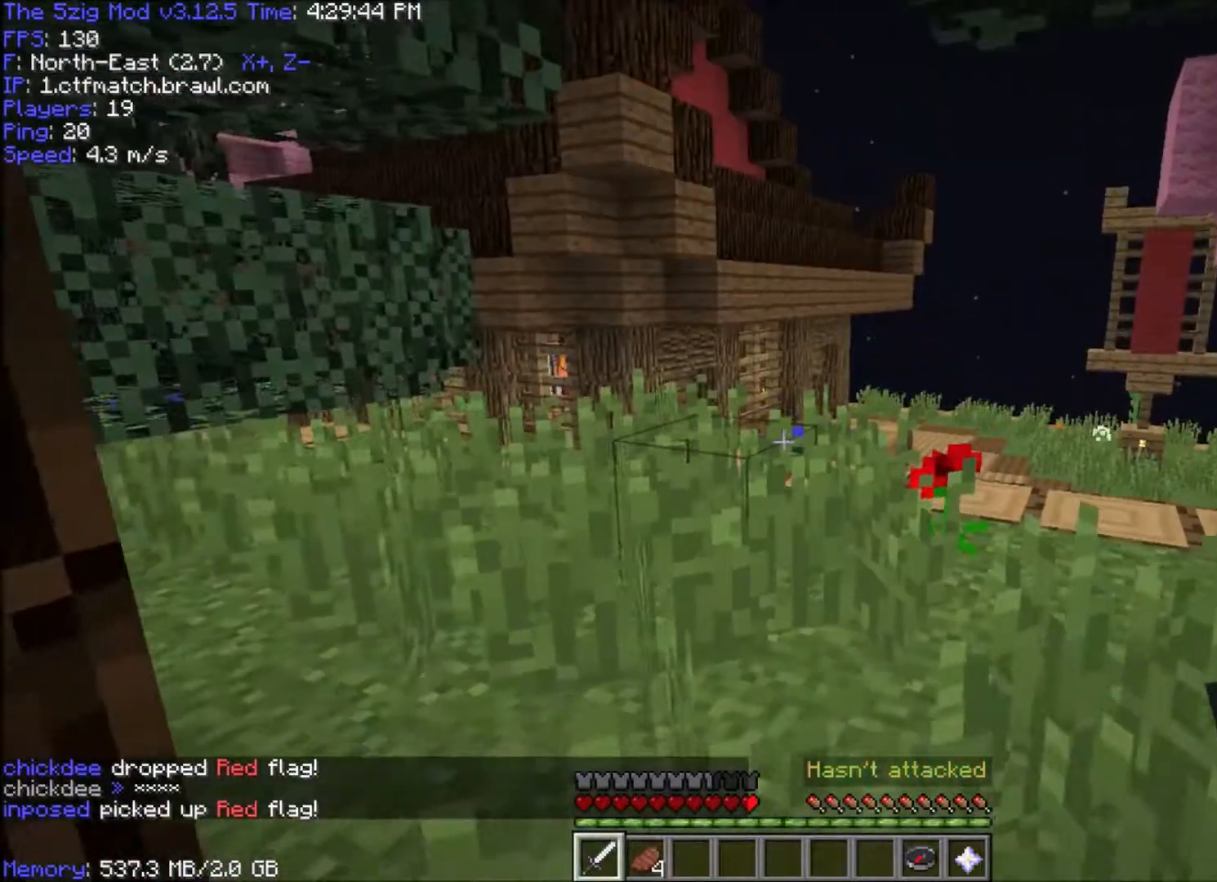
{"keys": ["a", "s"], "mouse": [], "events": [[133, "d", "down"], [334, "a", "down"], [334, "d", "up"], [367, "w", "up"], [501, "s", "down"]]}
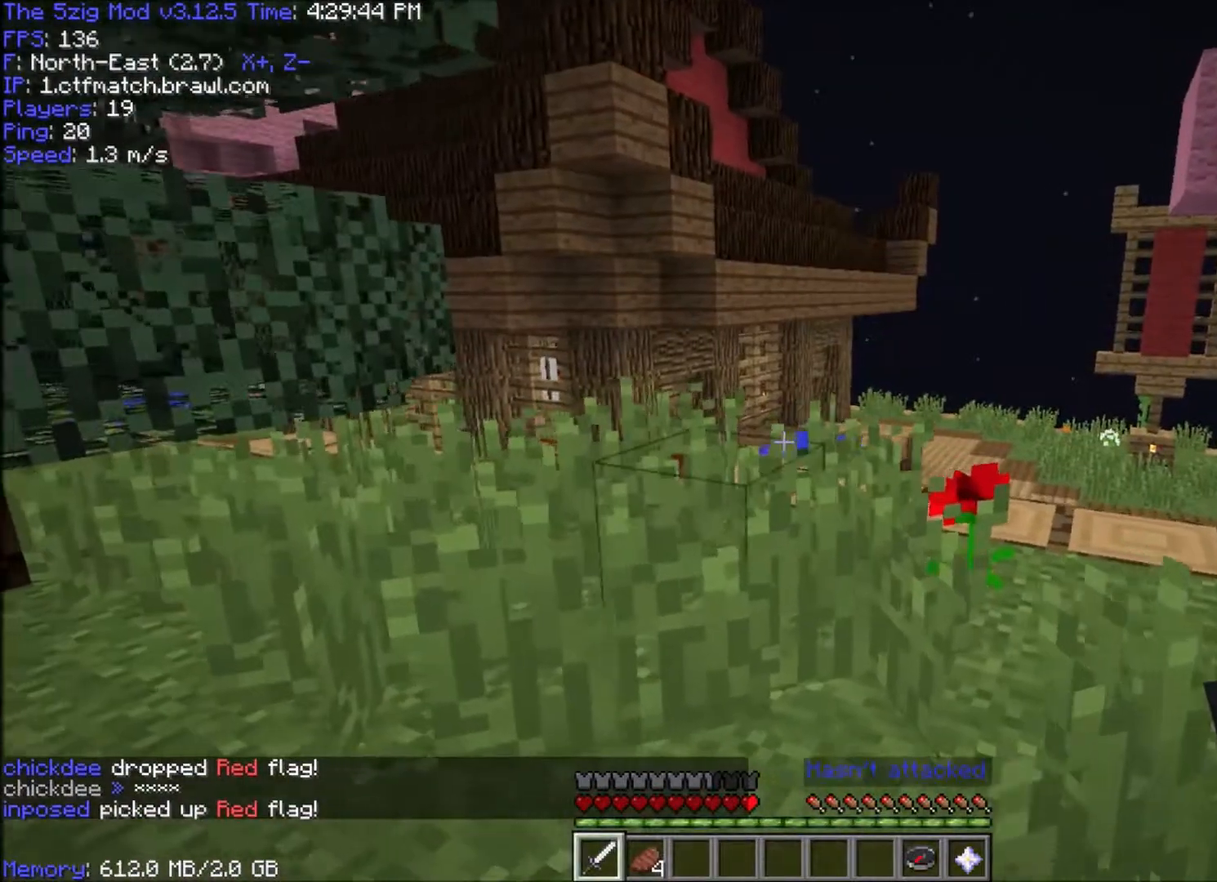
{"keys": ["a", "s"], "mouse": [], "events": []}